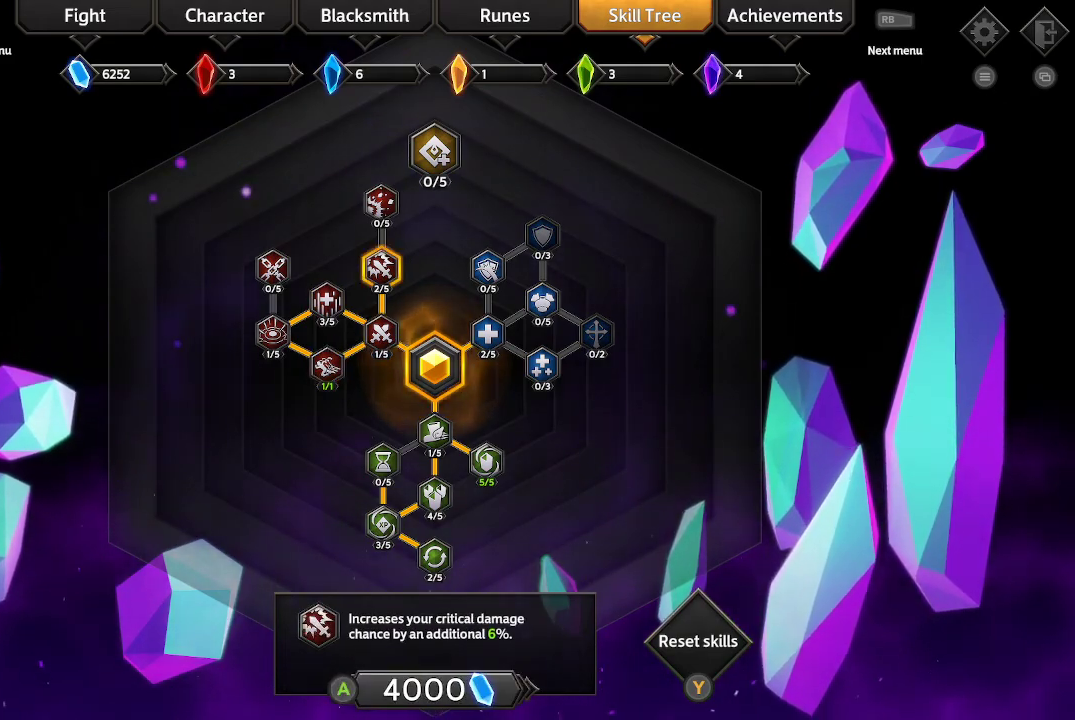
Gameplay with a controller (Xbox layout); each line is a JSON object with the inputs held at the frame after it. "events" lists button and stick changes between this image and that frame as [ms after this image, input, new state], when the widget could be followed in between. Not read: R3.
{"buttons": [], "left_stick": "center", "right_stick": "center", "events": []}
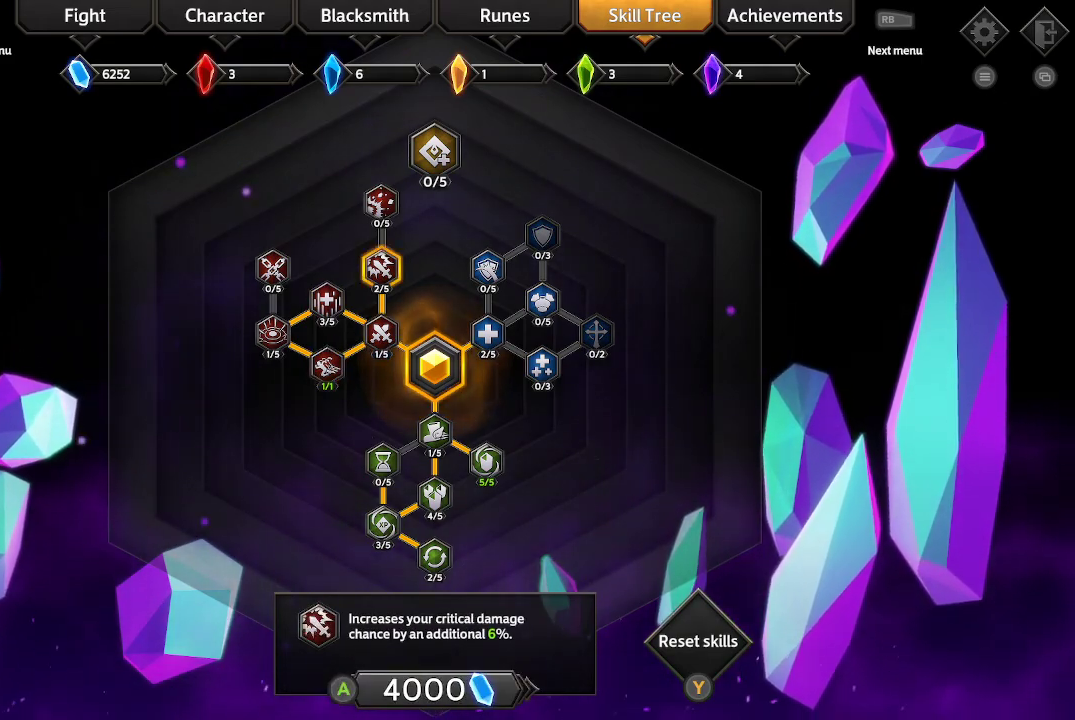
{"buttons": ["L1"], "left_stick": "center", "right_stick": "center", "events": [[267, "L1", "down"], [400, "L1", "up"], [500, "L1", "down"]]}
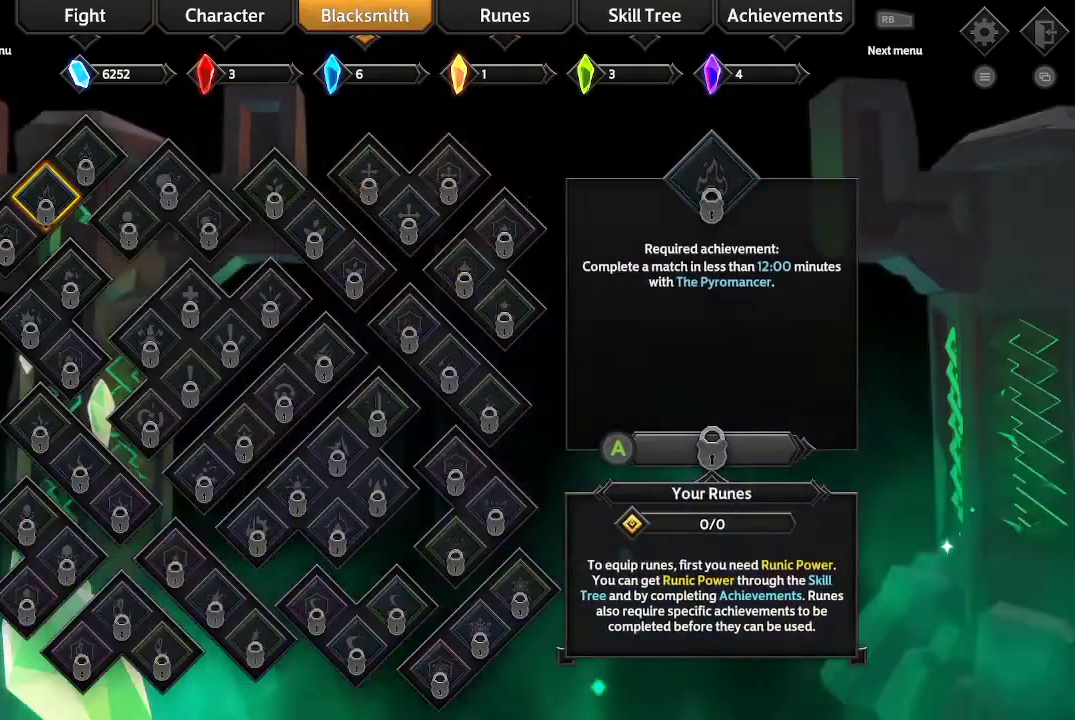
{"buttons": [], "left_stick": "center", "right_stick": "center", "events": [[267, "L1", "up"], [367, "L1", "down"], [467, "L1", "up"]]}
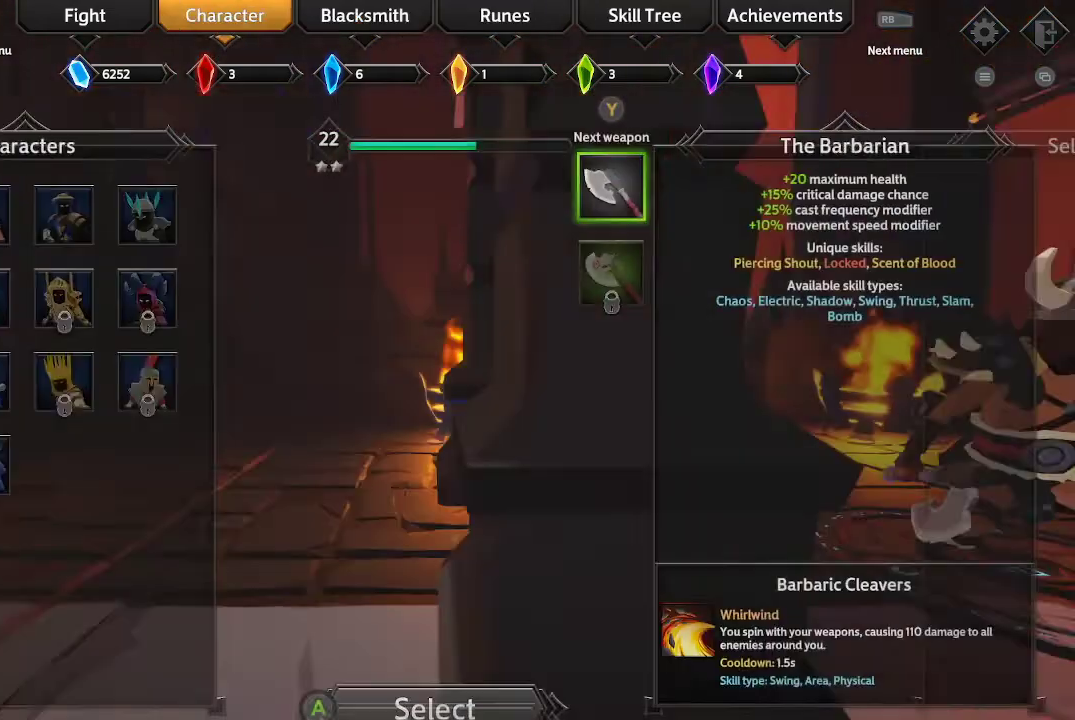
{"buttons": [], "left_stick": "center", "right_stick": "center", "events": [[333, "L1", "down"], [467, "L1", "up"]]}
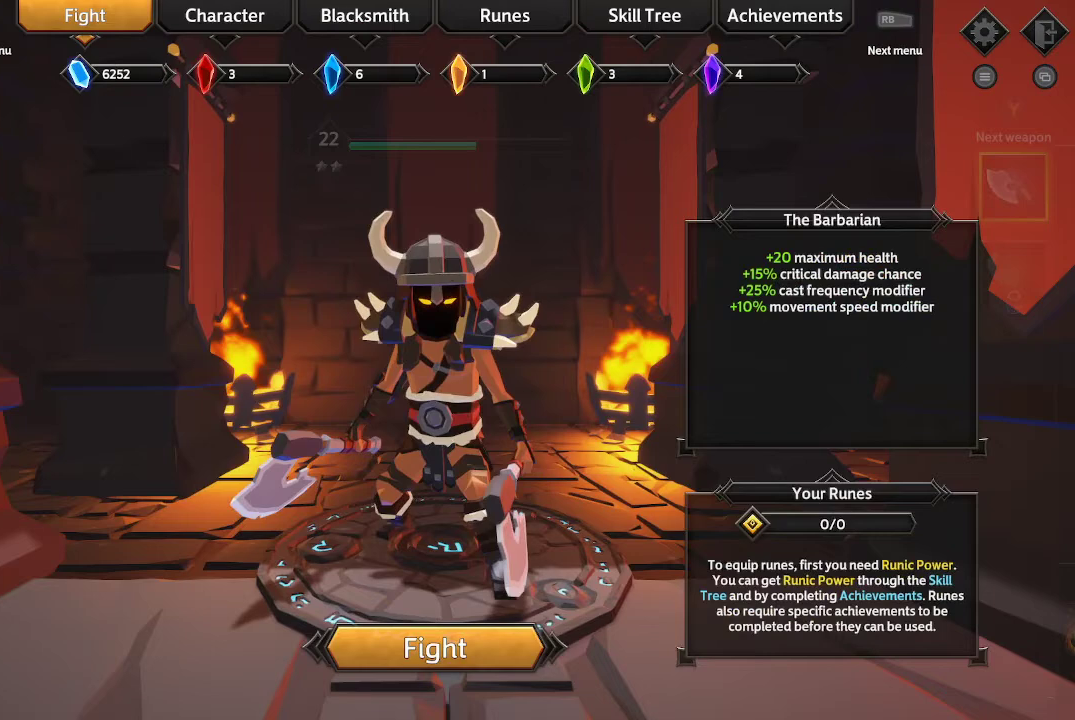
{"buttons": [], "left_stick": "center", "right_stick": "center", "events": []}
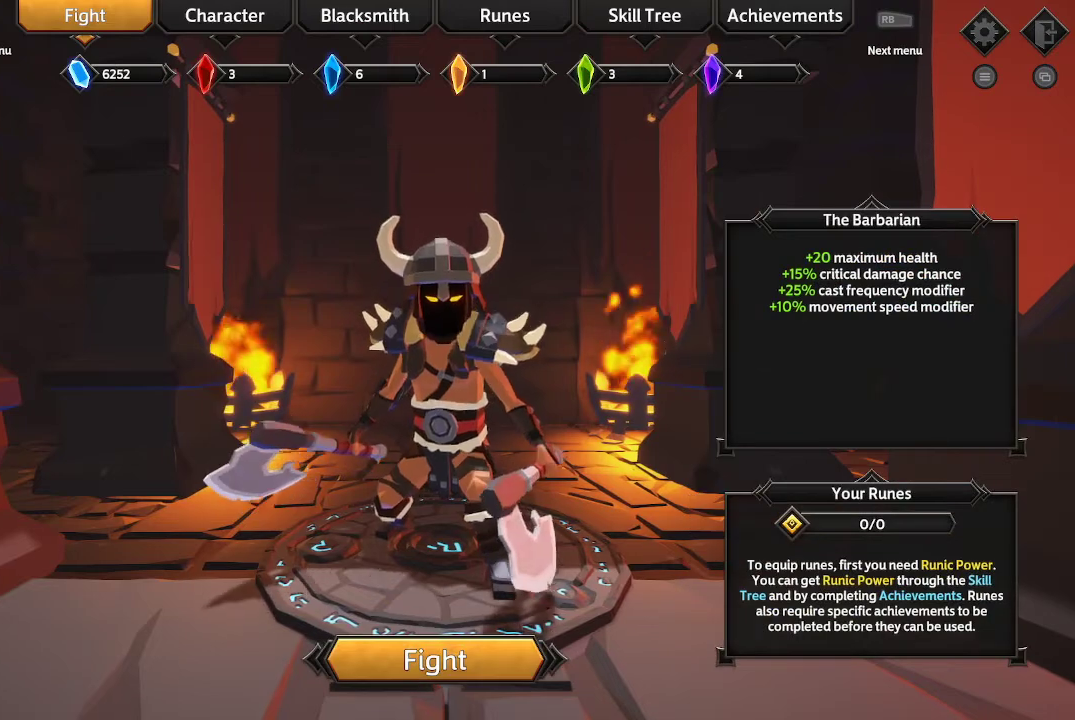
{"buttons": [], "left_stick": "center", "right_stick": "center", "events": [[233, "A", "down"], [300, "A", "up"]]}
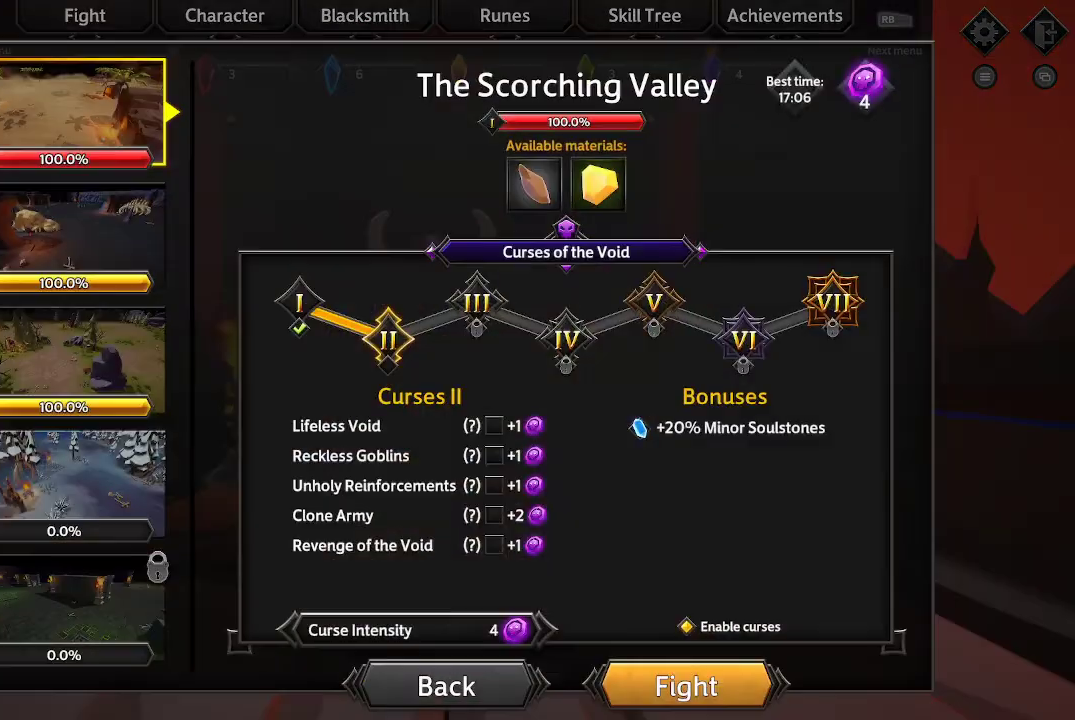
{"buttons": [], "left_stick": "center", "right_stick": "center", "events": []}
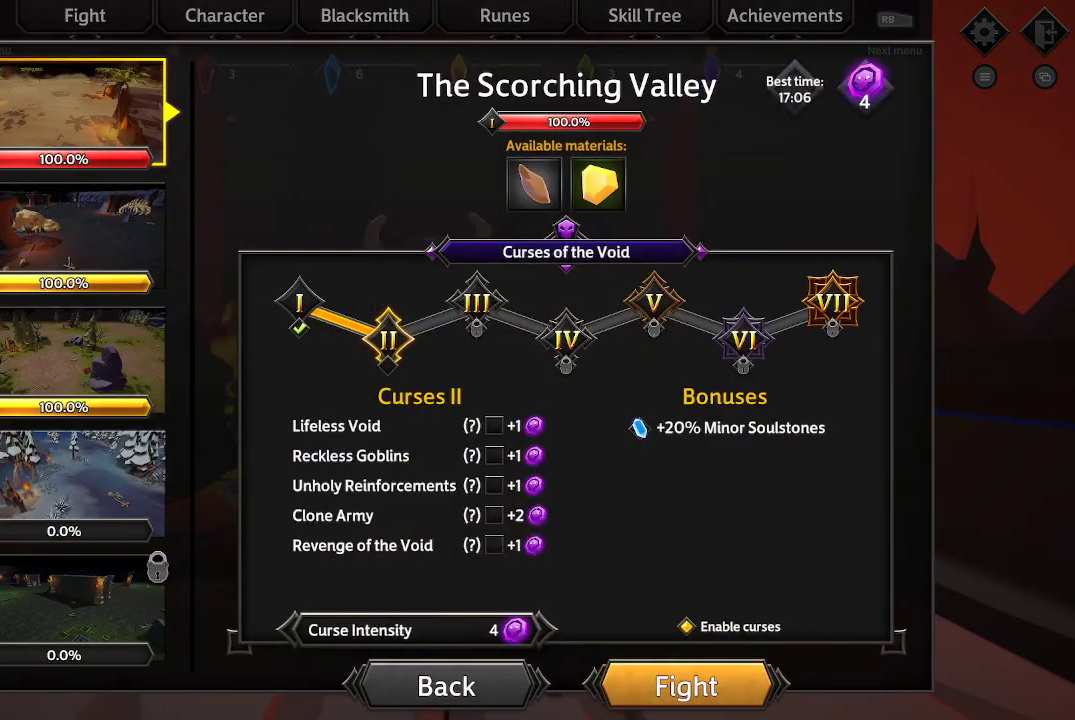
{"buttons": [], "left_stick": "center", "right_stick": "center", "events": []}
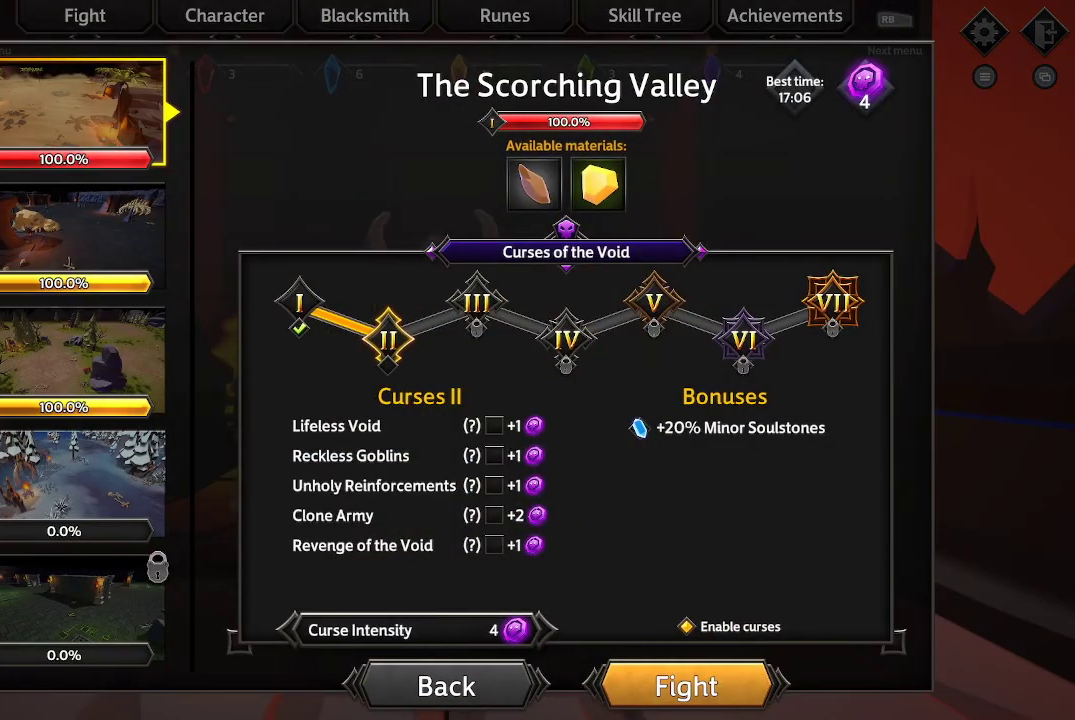
{"buttons": [], "left_stick": "center", "right_stick": "center", "events": [[200, "DPAD_DOWN", "down"], [333, "DPAD_DOWN", "up"]]}
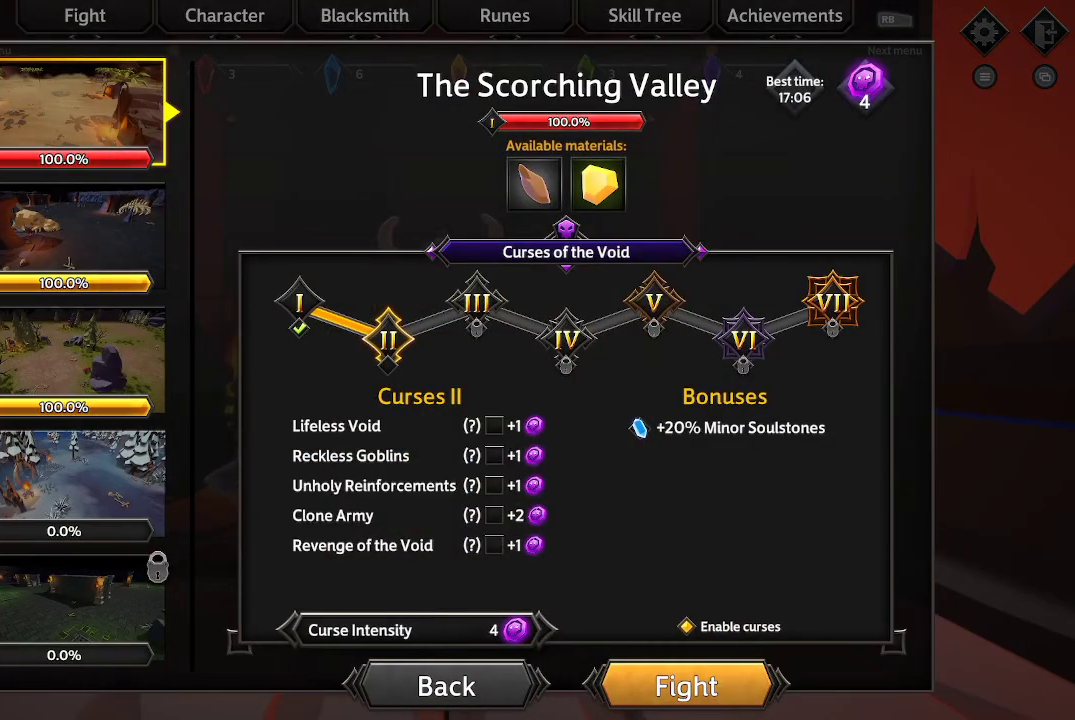
{"buttons": [], "left_stick": "center", "right_stick": "center", "events": [[67, "DPAD_DOWN", "down"], [200, "DPAD_DOWN", "up"], [300, "DPAD_DOWN", "down"], [467, "DPAD_DOWN", "up"]]}
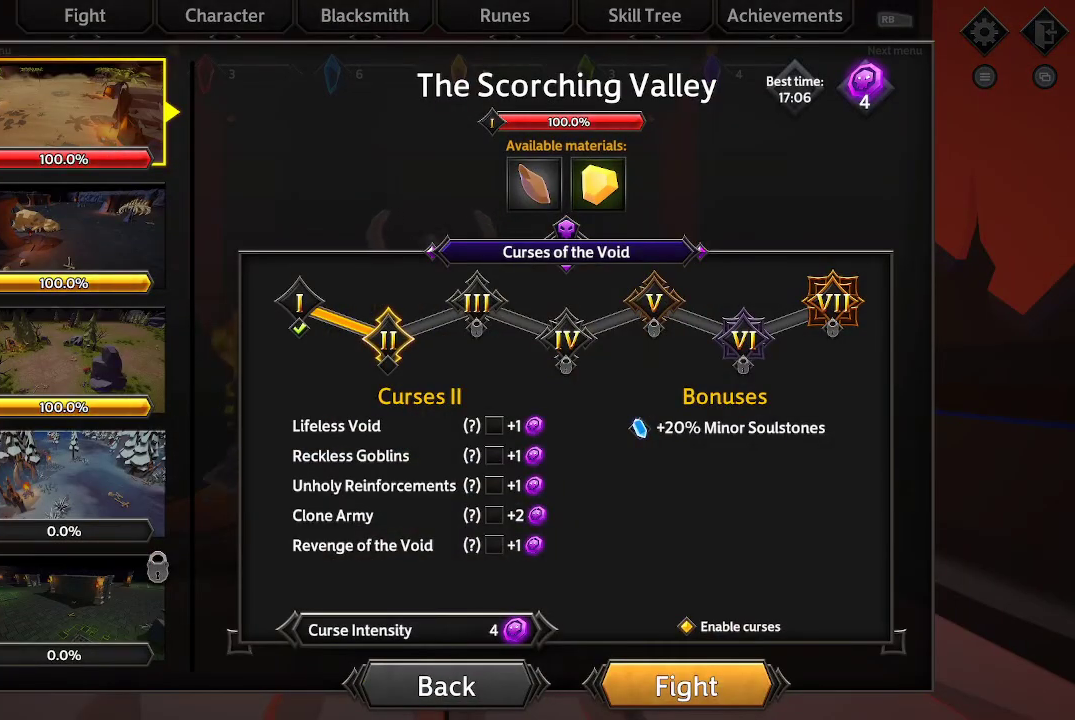
{"buttons": [], "left_stick": "center", "right_stick": "center", "events": [[100, "DPAD_DOWN", "down"], [233, "DPAD_DOWN", "up"], [367, "DPAD_RIGHT", "down"], [467, "DPAD_RIGHT", "up"]]}
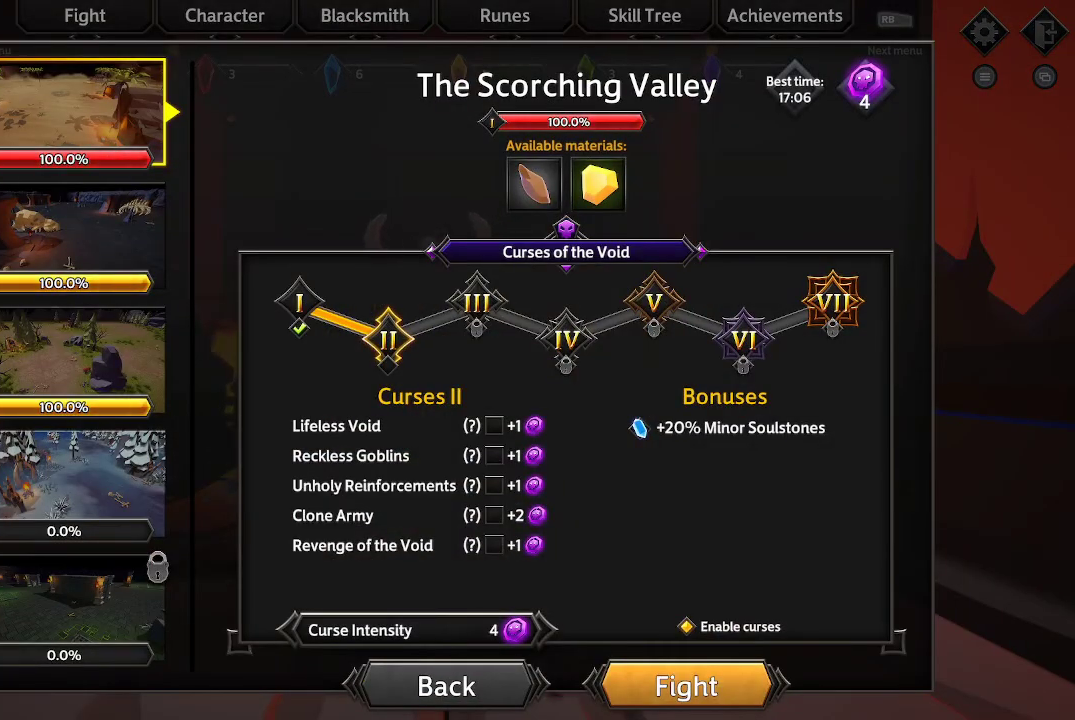
{"buttons": [], "left_stick": "center", "right_stick": "center", "events": [[233, "DPAD_LEFT", "down"], [367, "DPAD_LEFT", "up"]]}
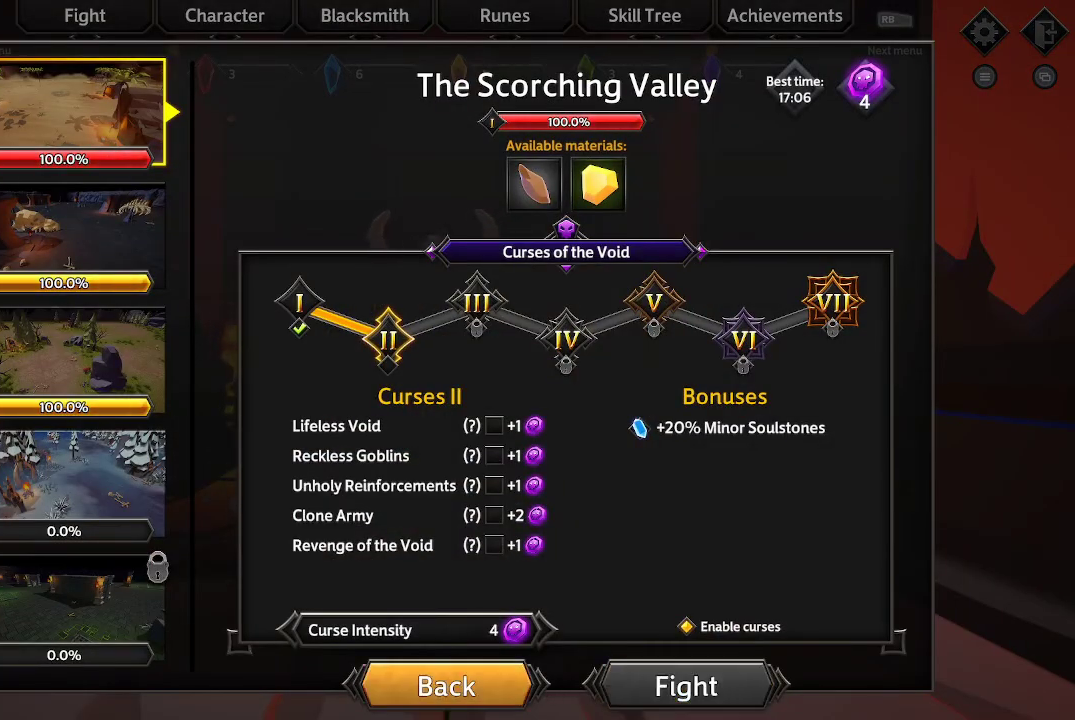
{"buttons": [], "left_stick": "center", "right_stick": "center", "events": [[33, "DPAD_LEFT", "down"], [167, "DPAD_LEFT", "up"], [300, "DPAD_LEFT", "down"], [433, "DPAD_LEFT", "up"]]}
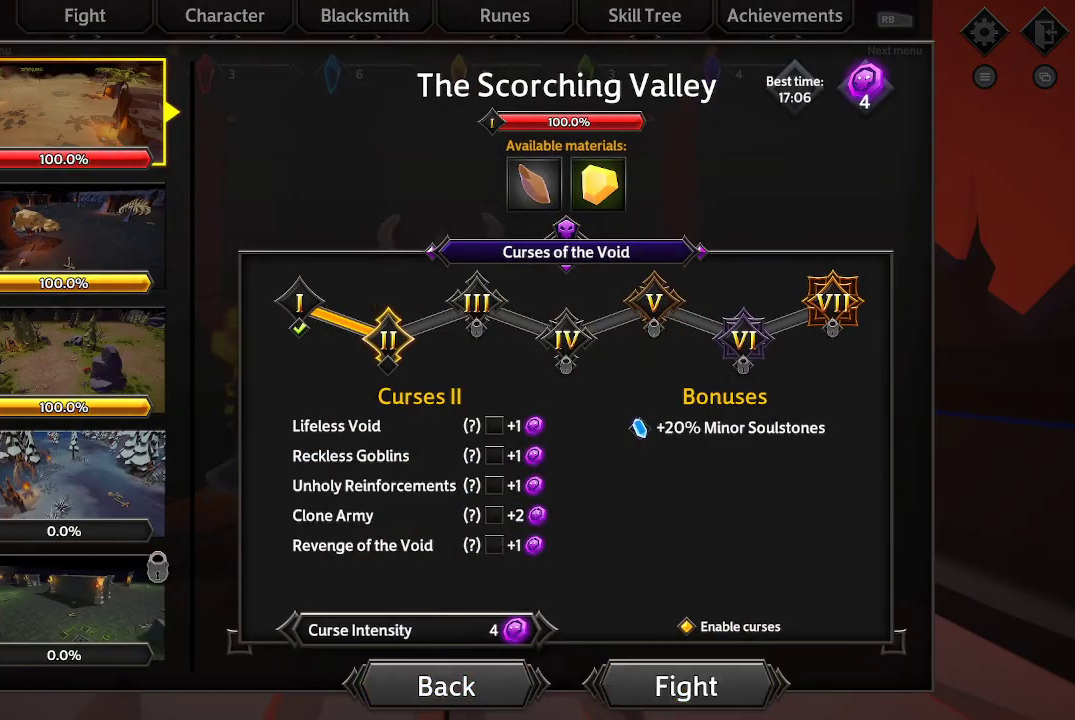
{"buttons": ["DPAD_DOWN"], "left_stick": "center", "right_stick": "center", "events": [[233, "DPAD_DOWN", "down"], [367, "DPAD_DOWN", "up"], [500, "DPAD_DOWN", "down"]]}
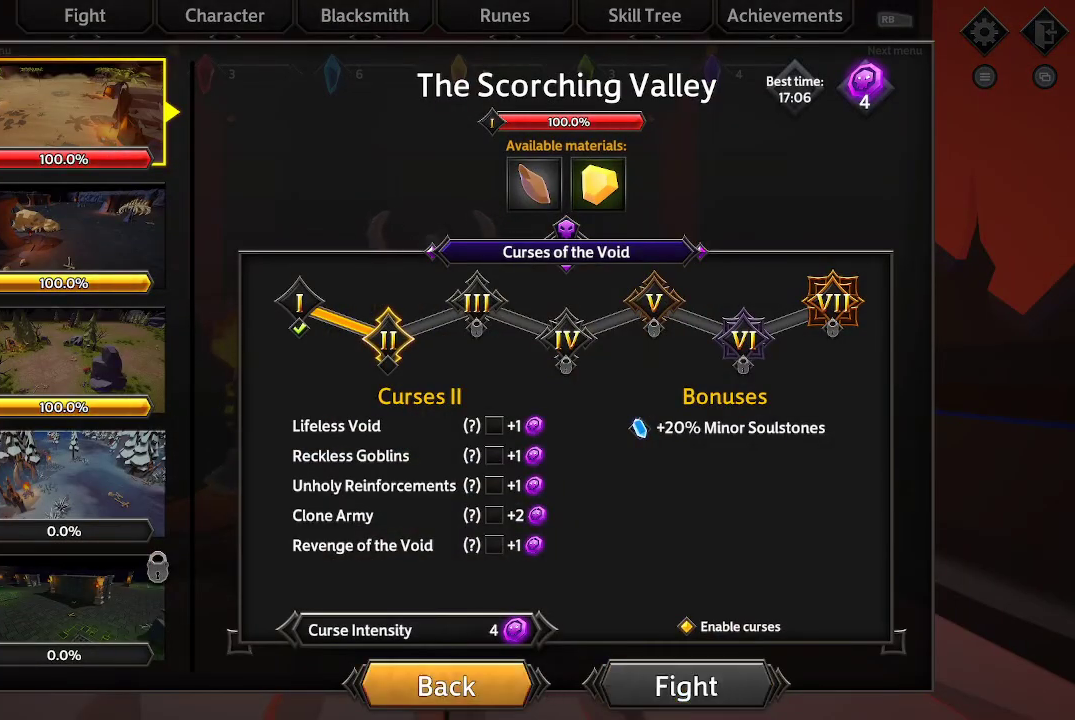
{"buttons": [], "left_stick": "center", "right_stick": "center", "events": [[133, "DPAD_DOWN", "up"], [367, "DPAD_UP", "down"], [467, "DPAD_UP", "up"]]}
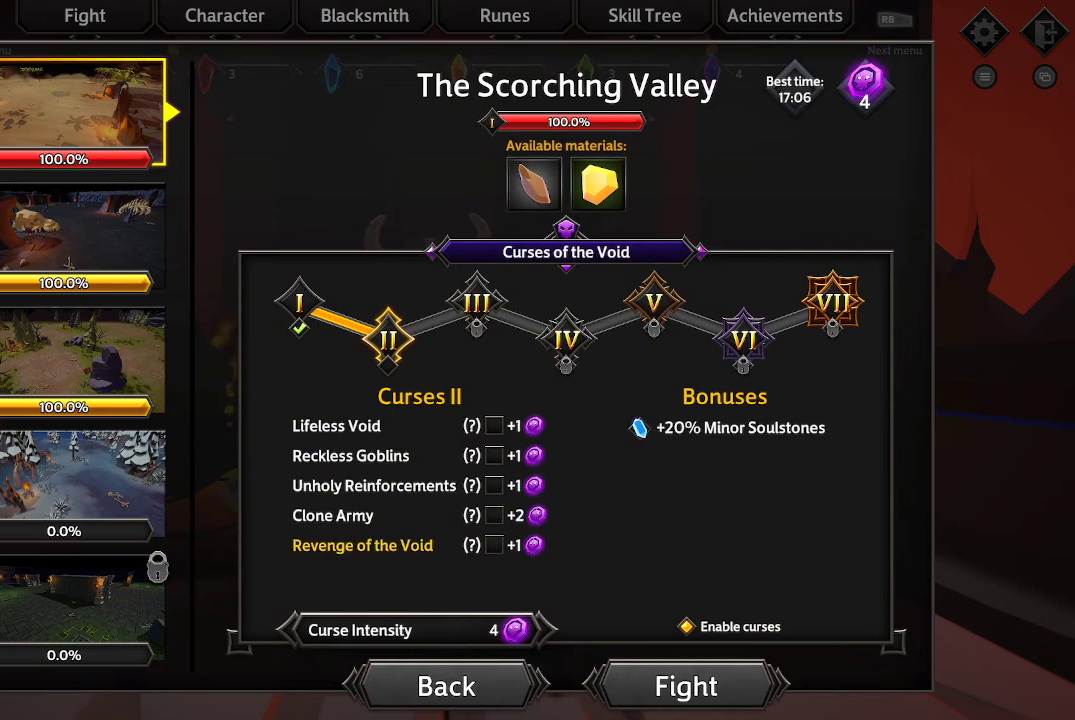
{"buttons": [], "left_stick": "center", "right_stick": "center", "events": [[167, "DPAD_LEFT", "down"], [300, "DPAD_LEFT", "up"]]}
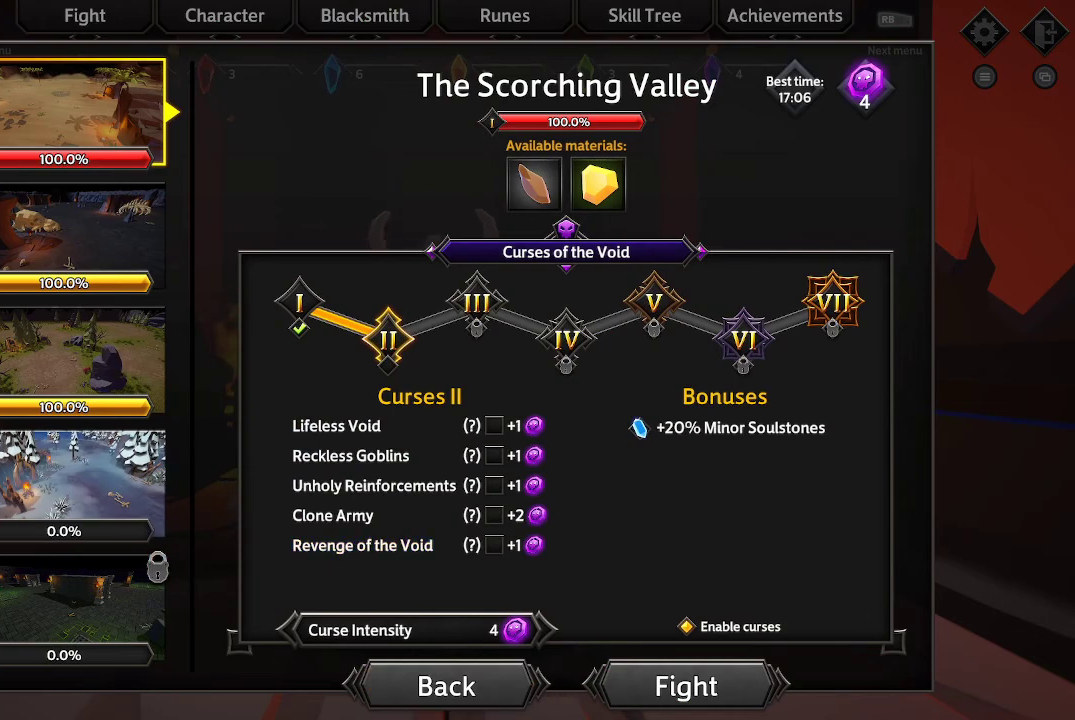
{"buttons": [], "left_stick": "center", "right_stick": "center", "events": [[233, "DPAD_DOWN", "down"], [367, "DPAD_DOWN", "up"]]}
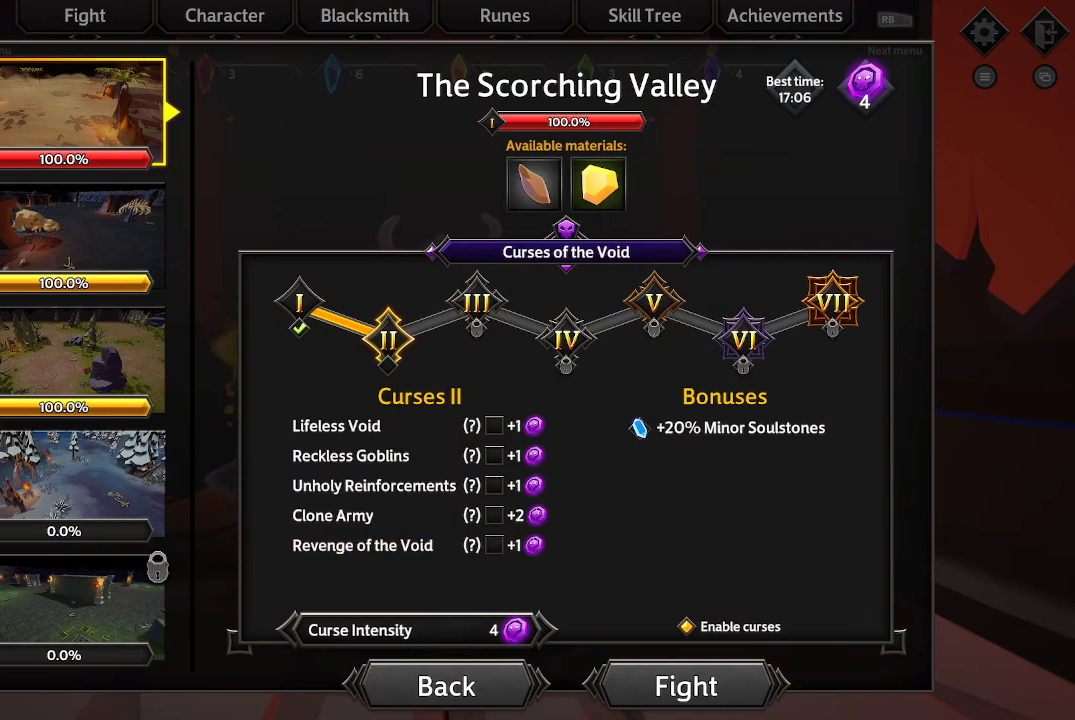
{"buttons": ["A"], "left_stick": "center", "right_stick": "center", "events": [[67, "DPAD_UP", "down"], [133, "DPAD_UP", "up"], [467, "A", "down"]]}
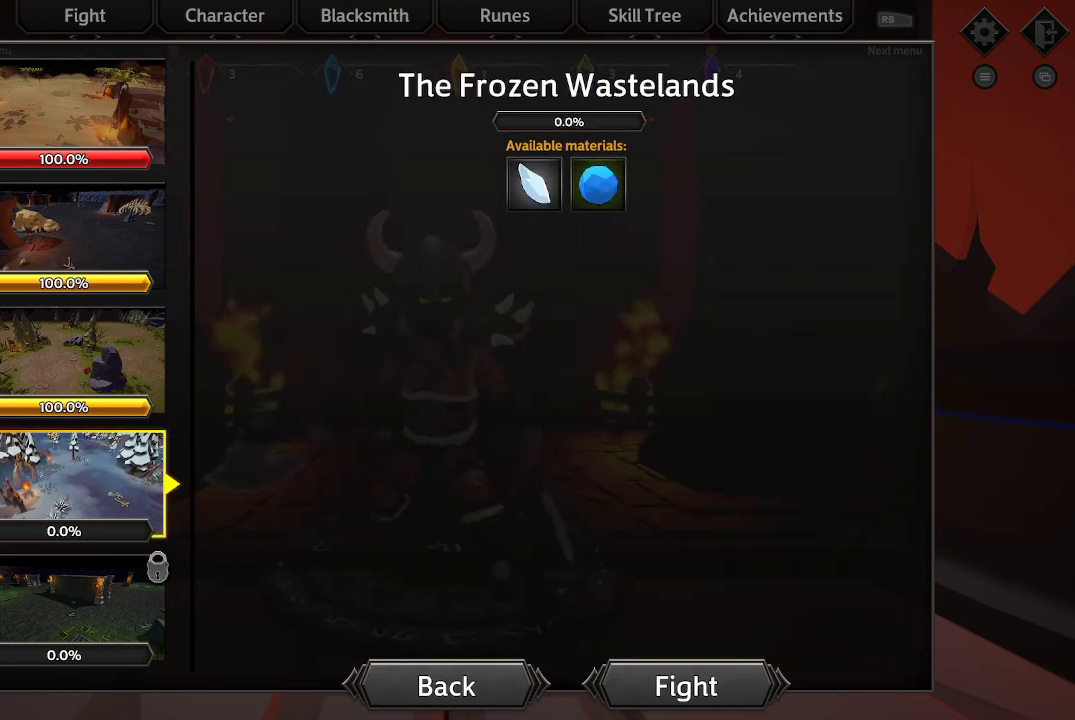
{"buttons": [], "left_stick": "center", "right_stick": "center", "events": [[67, "A", "up"]]}
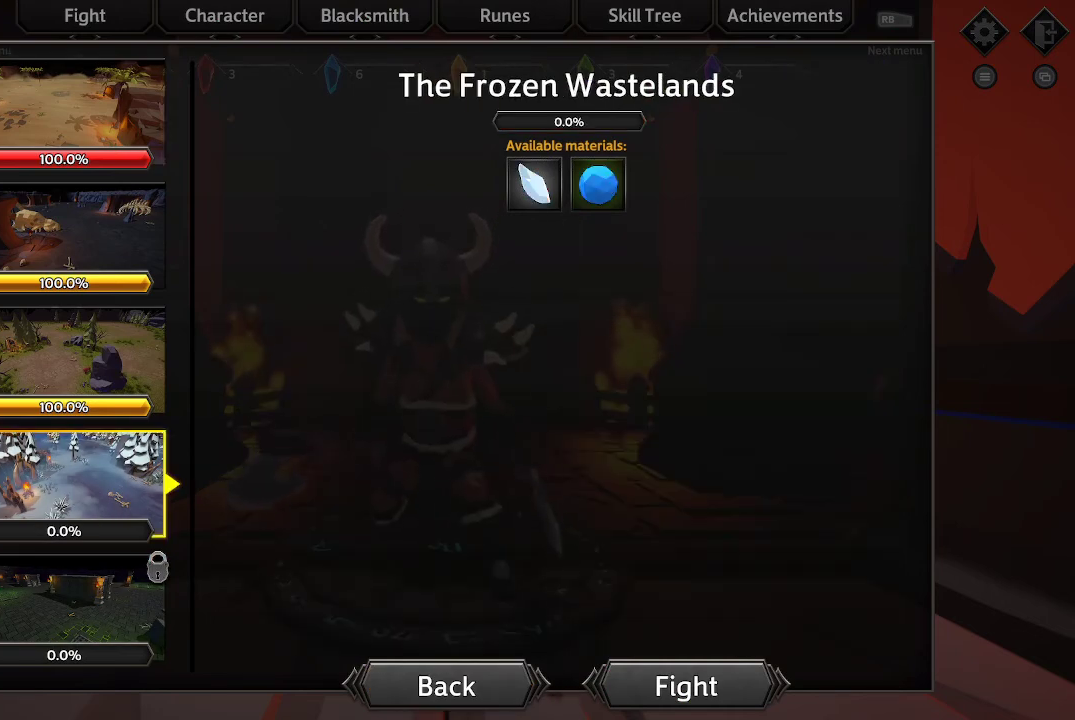
{"buttons": [], "left_stick": "center", "right_stick": "center", "events": [[267, "DPAD_RIGHT", "down"], [400, "DPAD_RIGHT", "up"]]}
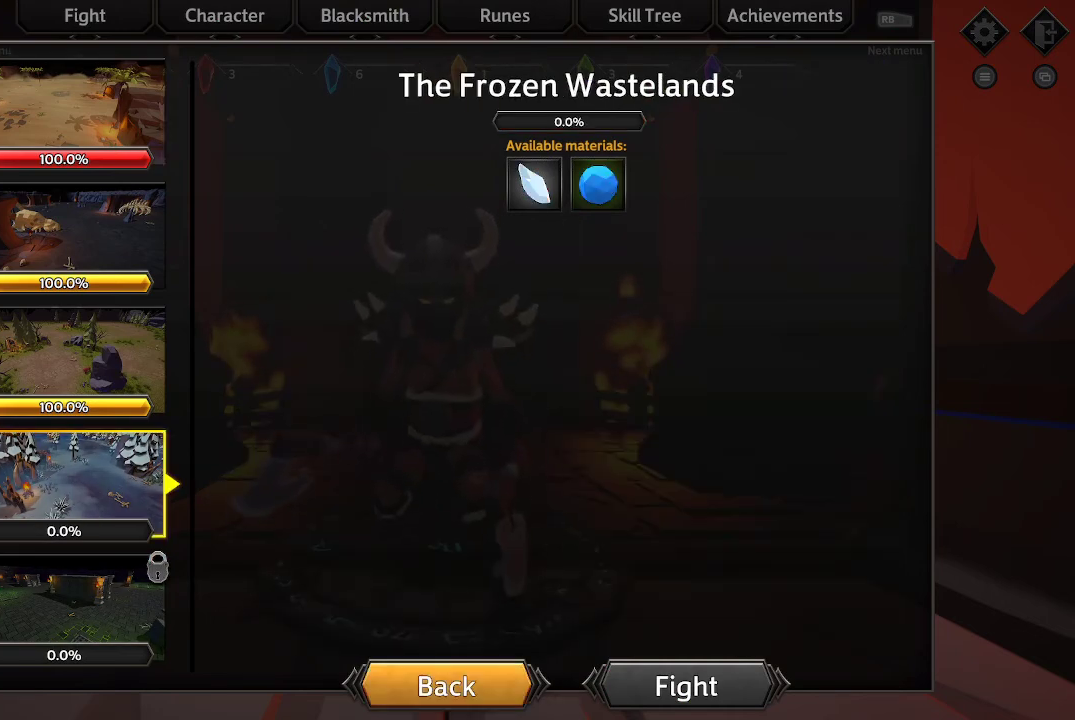
{"buttons": [], "left_stick": "center", "right_stick": "center", "events": [[267, "DPAD_UP", "down"], [400, "DPAD_UP", "up"]]}
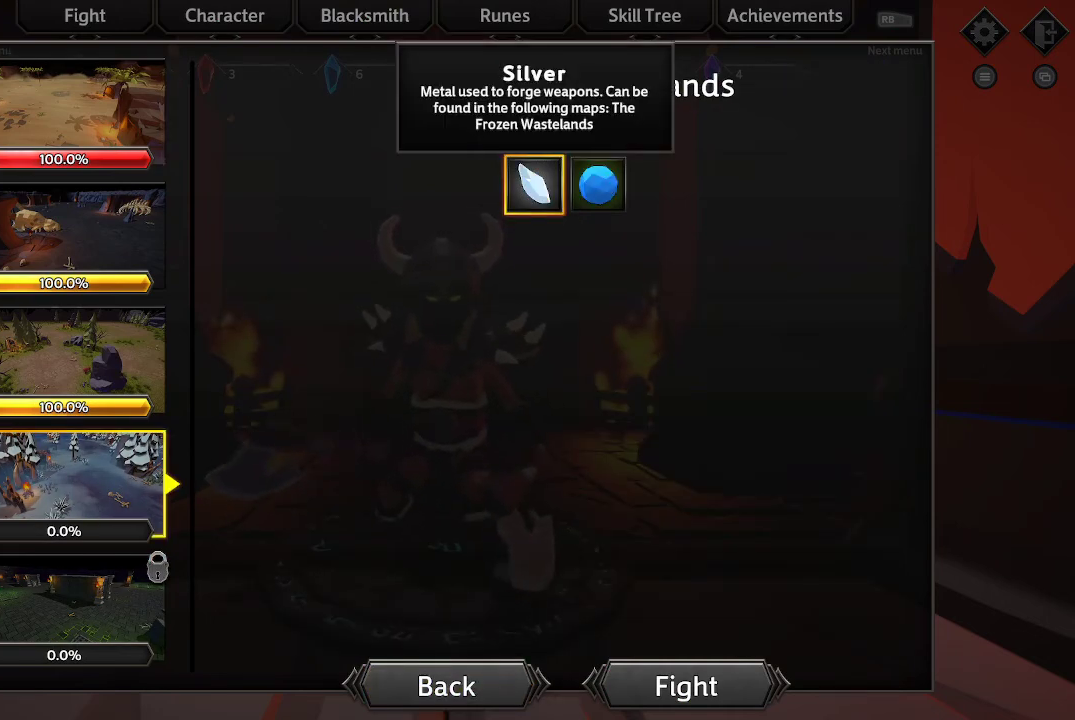
{"buttons": [], "left_stick": "center", "right_stick": "center", "events": [[333, "DPAD_RIGHT", "down"], [467, "DPAD_RIGHT", "up"]]}
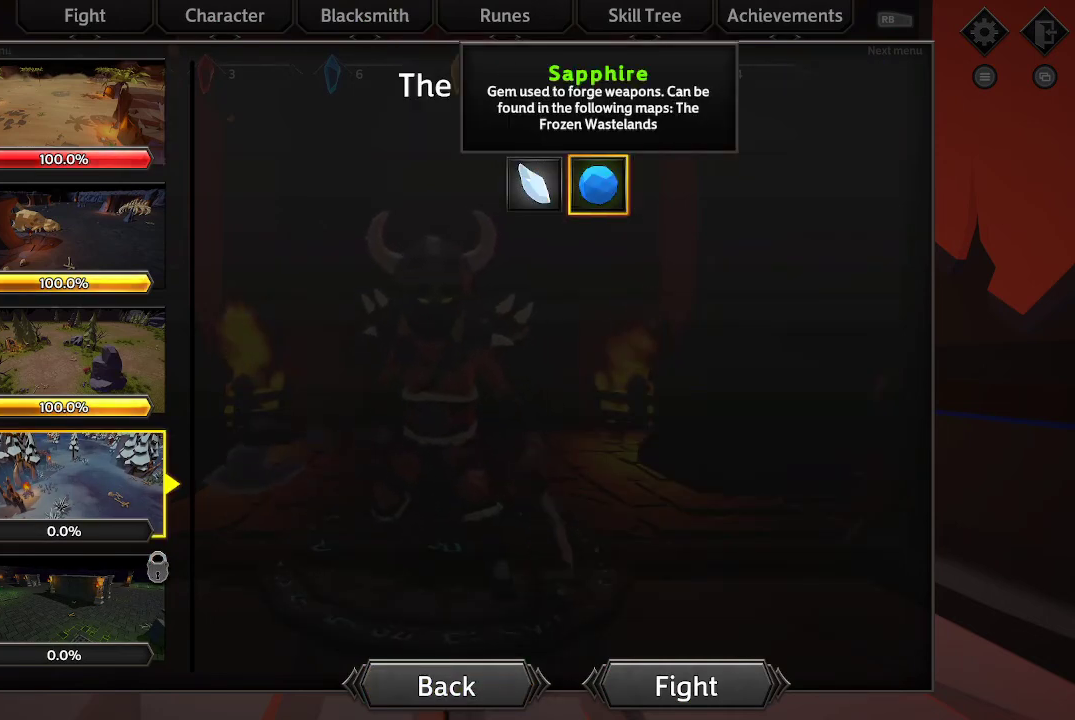
{"buttons": ["DPAD_DOWN"], "left_stick": "center", "right_stick": "center", "events": [[200, "DPAD_LEFT", "down"], [300, "DPAD_LEFT", "up"], [467, "DPAD_DOWN", "down"]]}
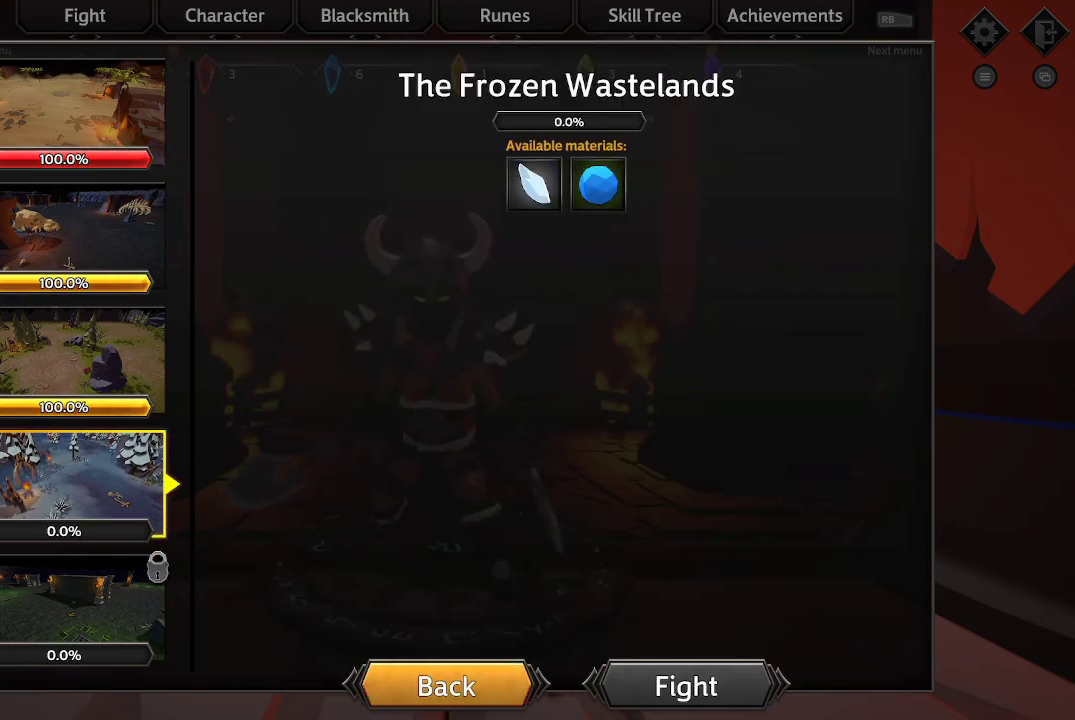
{"buttons": ["DPAD_RIGHT"], "left_stick": "center", "right_stick": "center", "events": [[67, "DPAD_DOWN", "up"], [467, "DPAD_RIGHT", "down"]]}
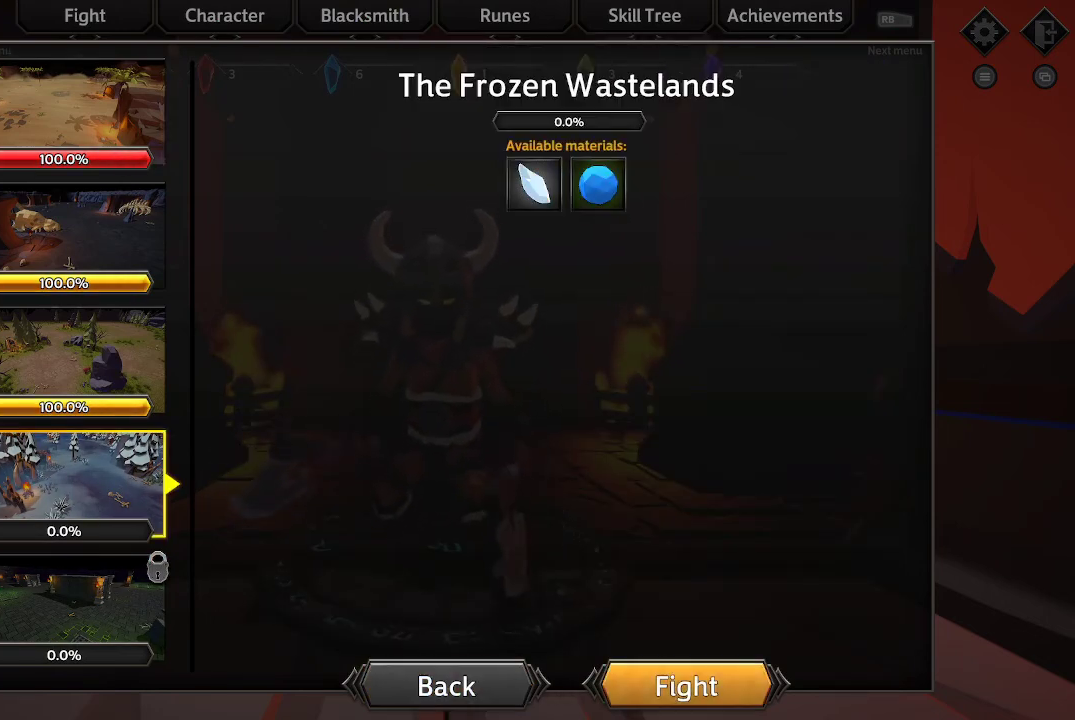
{"buttons": [], "left_stick": "center", "right_stick": "center", "events": [[67, "DPAD_RIGHT", "up"]]}
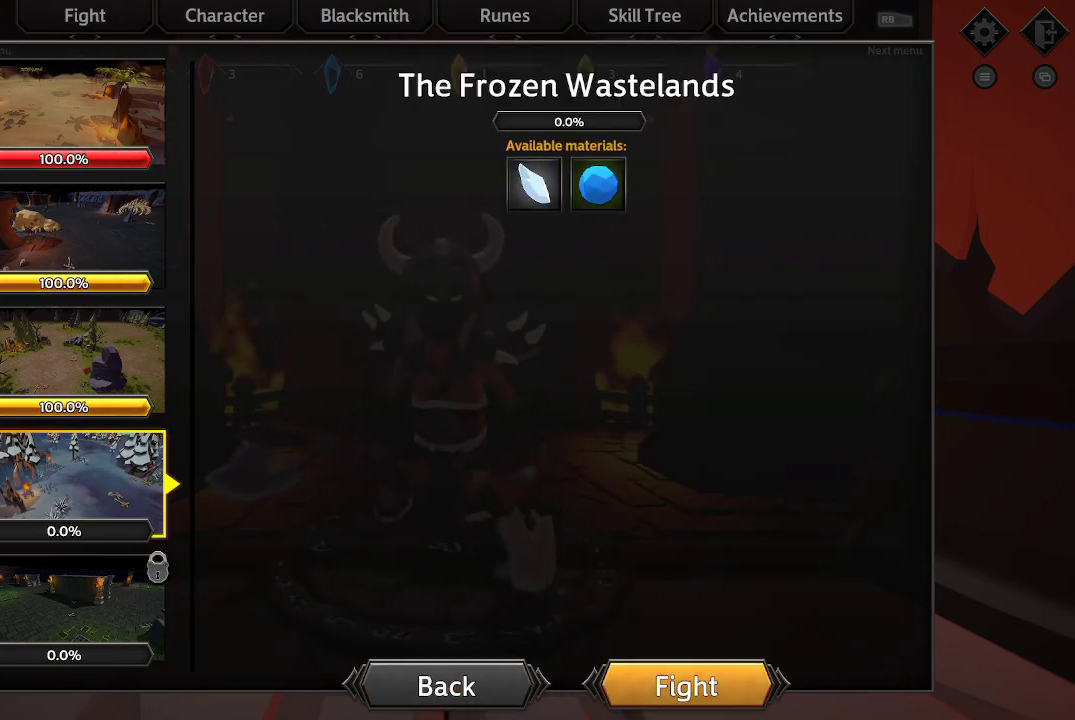
{"buttons": [], "left_stick": "center", "right_stick": "center", "events": []}
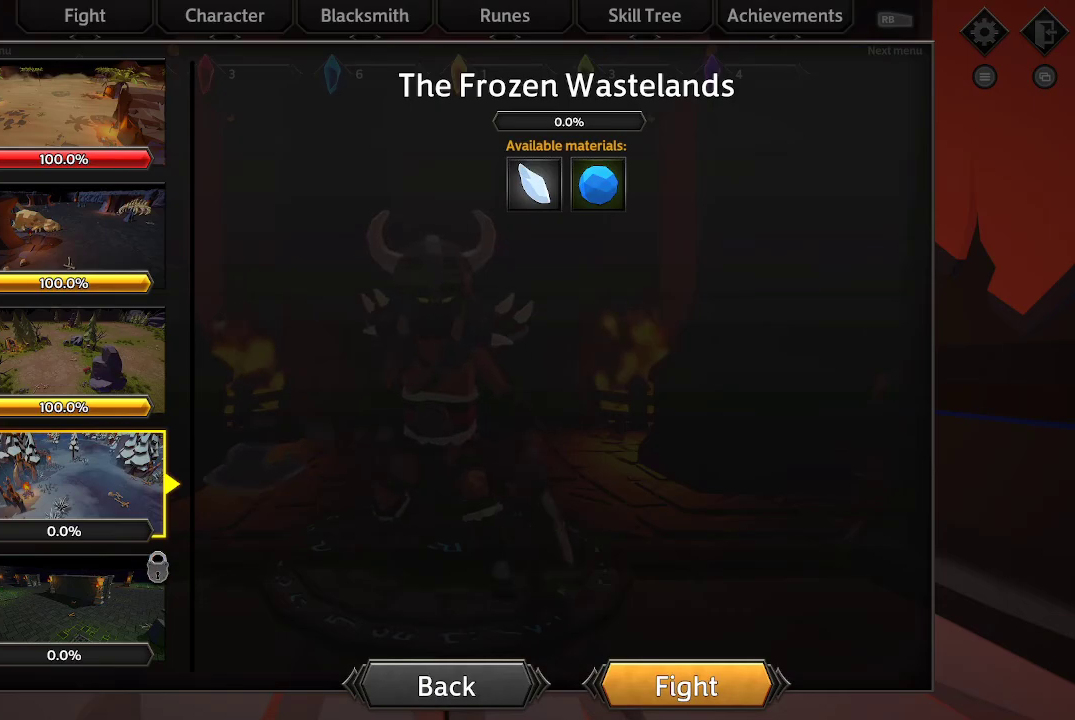
{"buttons": [], "left_stick": "center", "right_stick": "center", "events": [[133, "A", "down"], [233, "A", "up"]]}
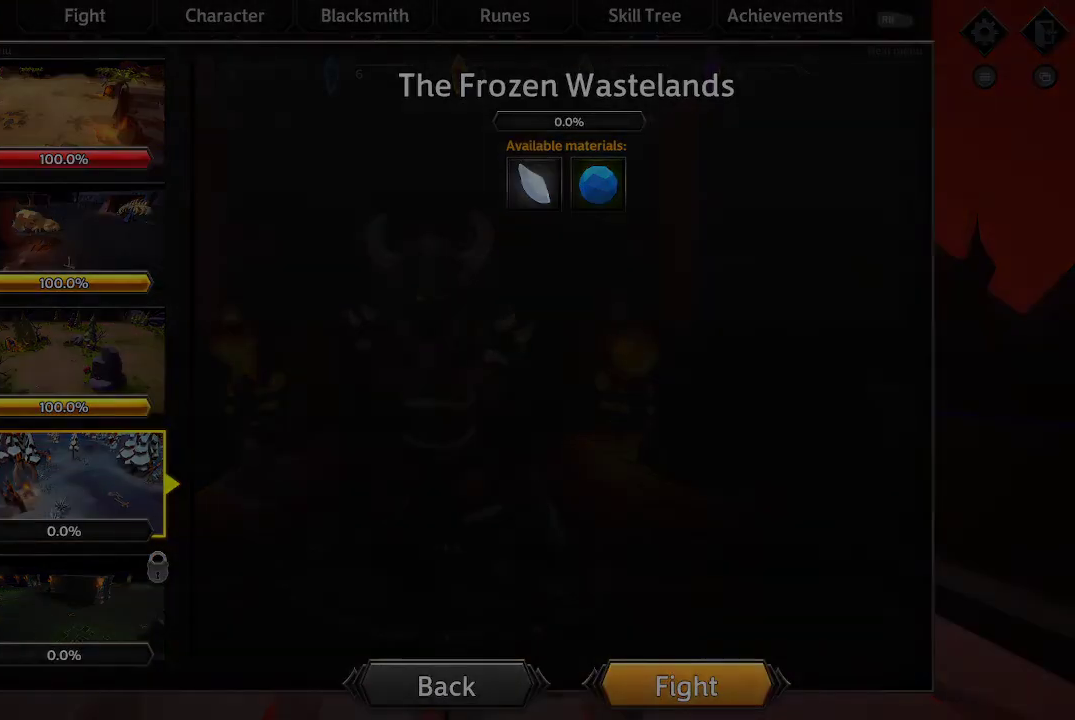
{"buttons": [], "left_stick": "center", "right_stick": "center", "events": []}
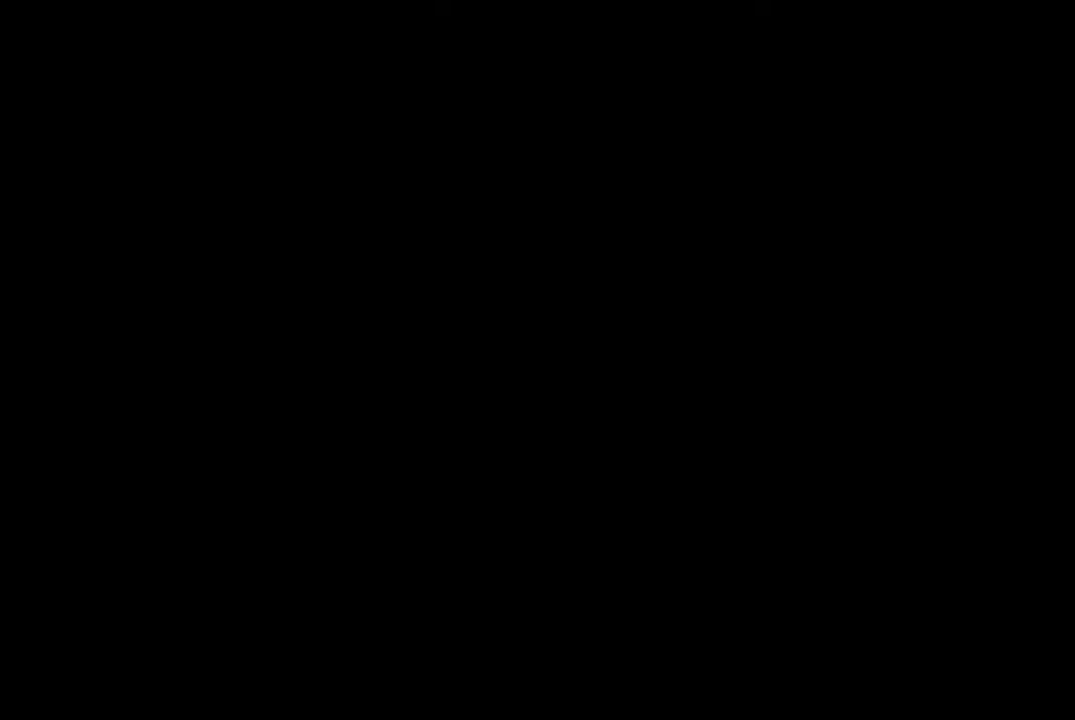
{"buttons": [], "left_stick": "center", "right_stick": "center", "events": []}
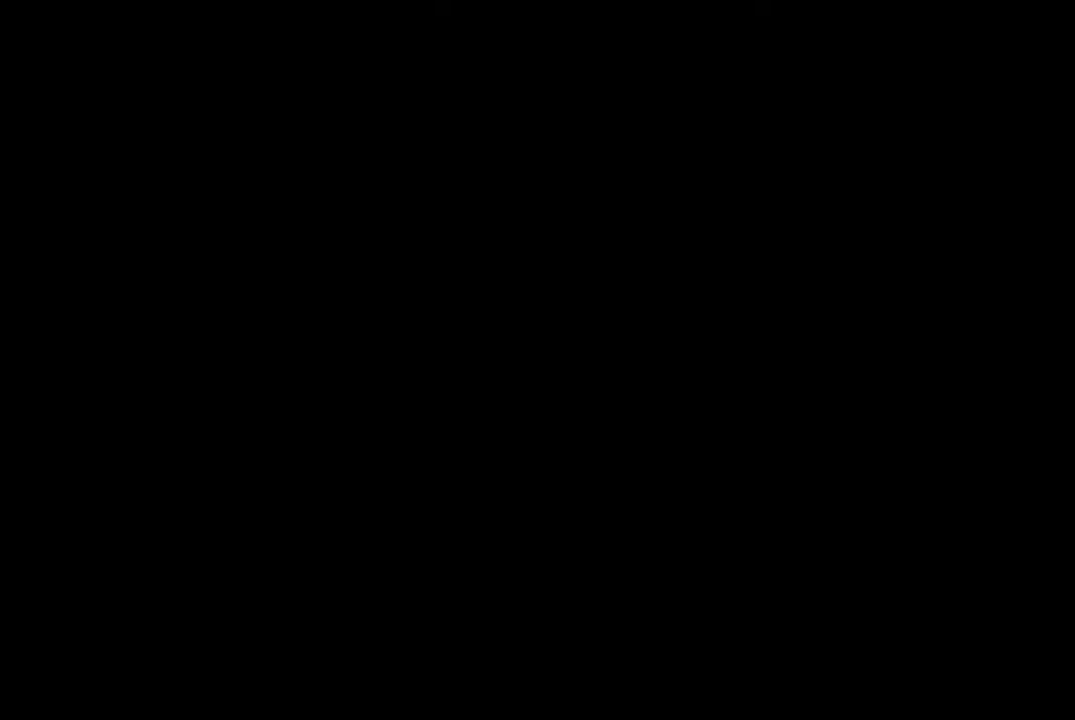
{"buttons": [], "left_stick": "center", "right_stick": "center", "events": []}